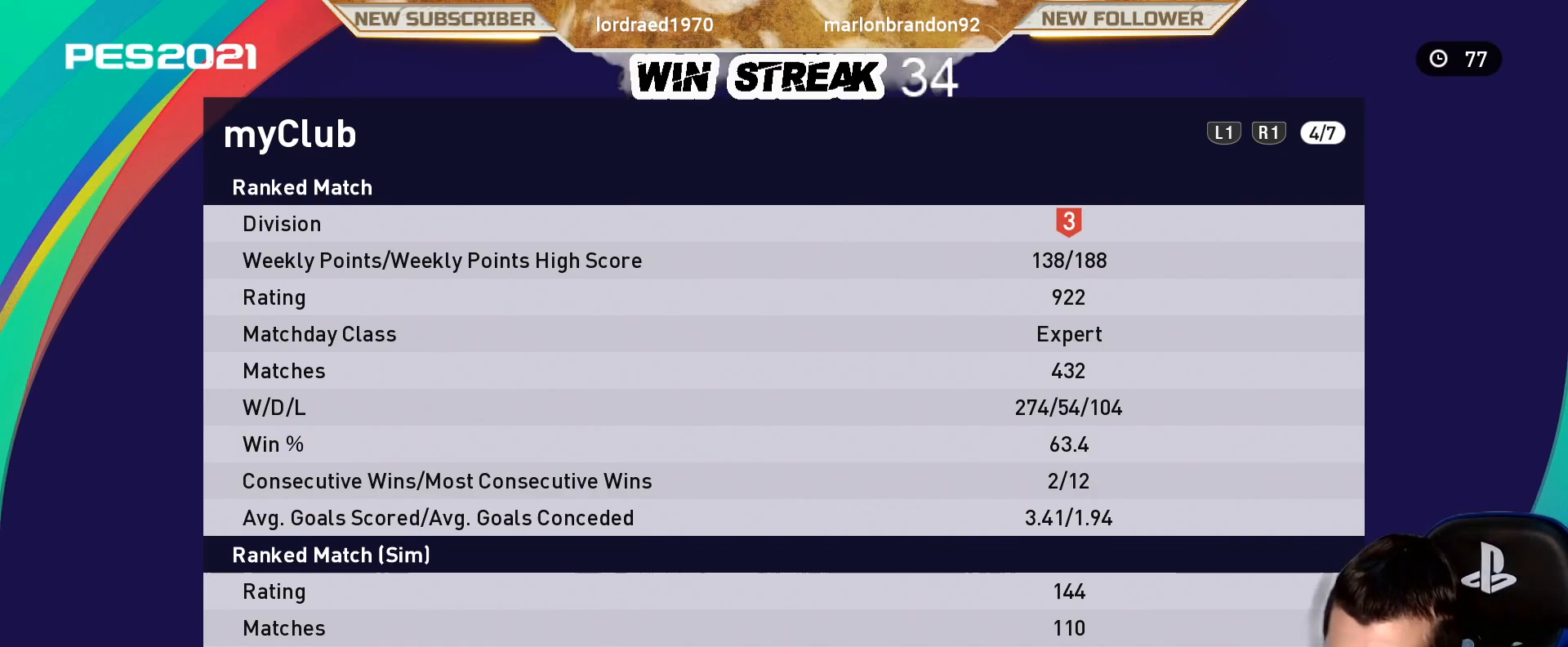
Gameplay with a controller (PlayStation layout); each line is a JSON object with the inputs held at the frame after it. "events" lists button and stick changes between this image and that frame as [ms after this image, input, new state], when the widget could be followed in between.
{"buttons": ["R1"], "left_stick": "center", "right_stick": "center", "events": [[467, "R1", "down"]]}
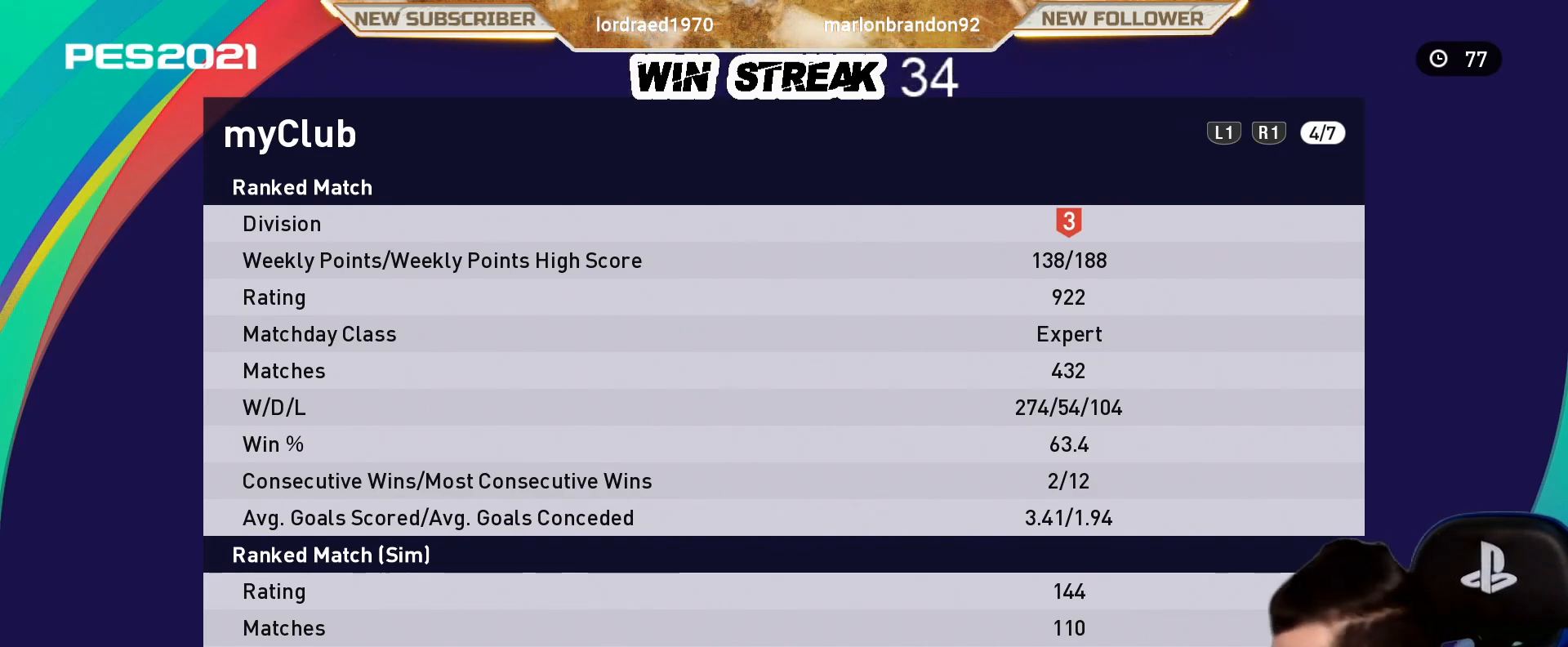
{"buttons": [], "left_stick": "center", "right_stick": "center", "events": [[117, "R1", "up"]]}
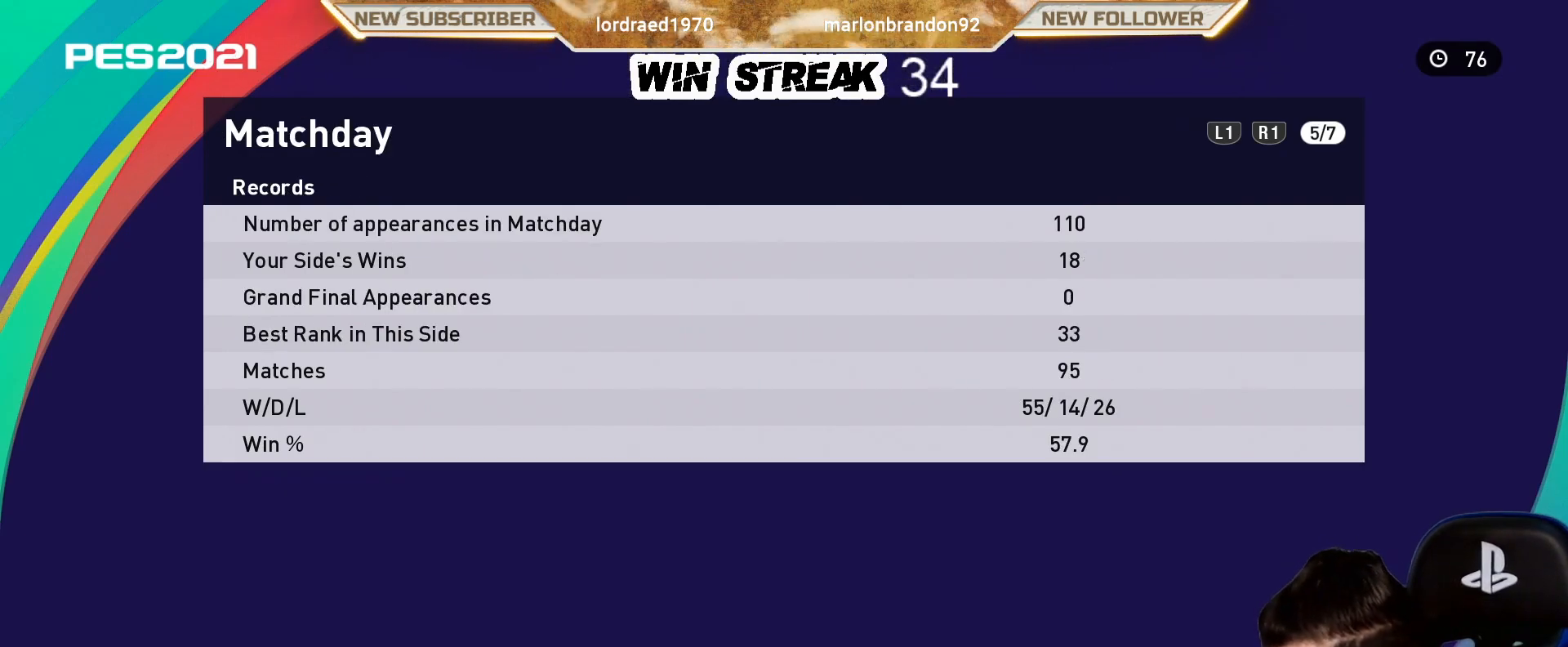
{"buttons": [], "left_stick": "center", "right_stick": "center", "events": []}
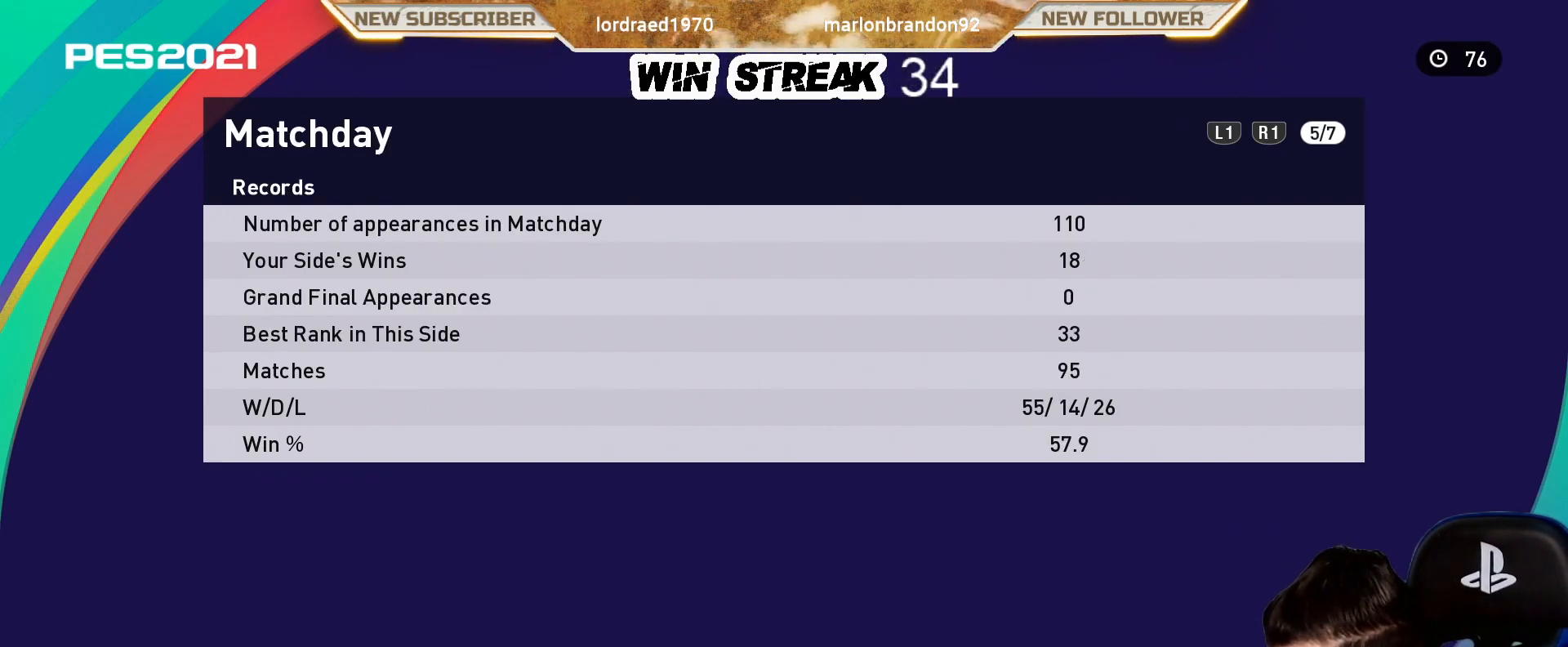
{"buttons": [], "left_stick": "center", "right_stick": "center", "events": []}
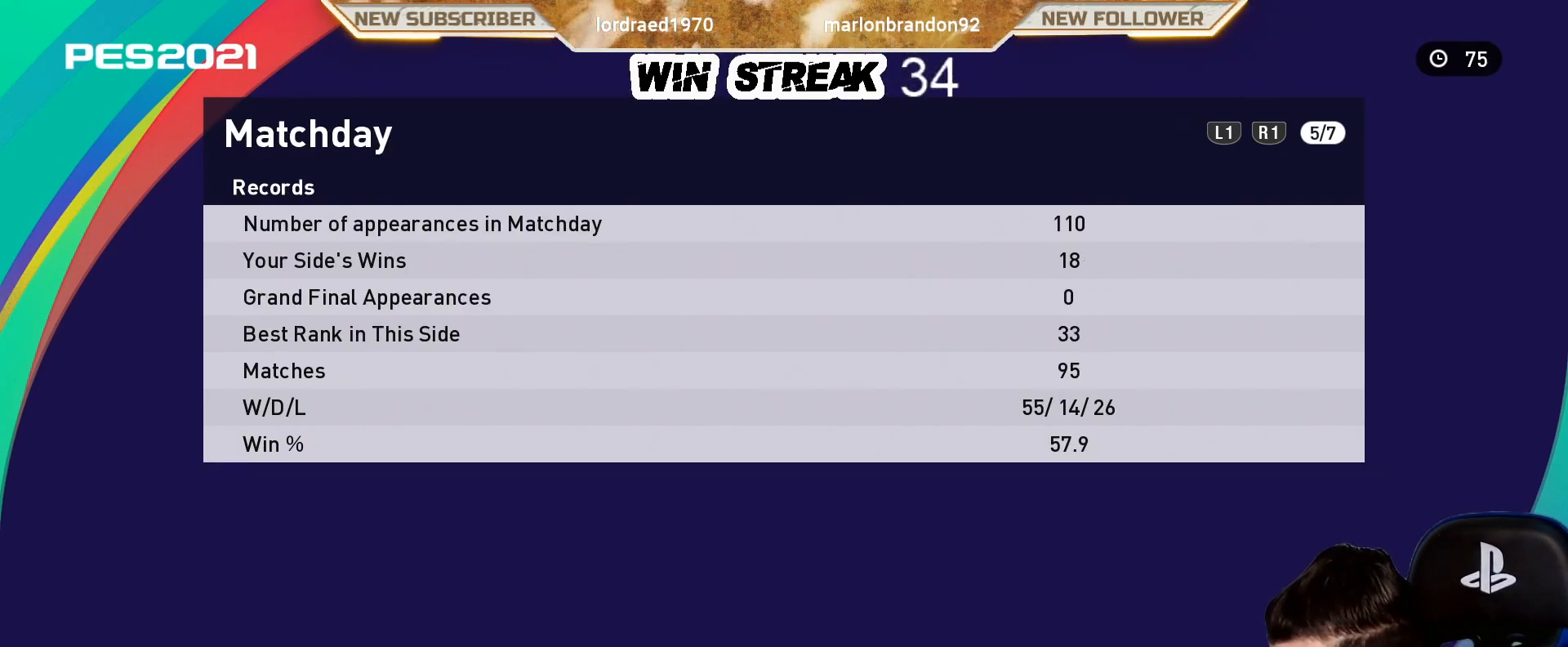
{"buttons": [], "left_stick": "center", "right_stick": "center", "events": [[217, "L1", "down"], [417, "L1", "up"]]}
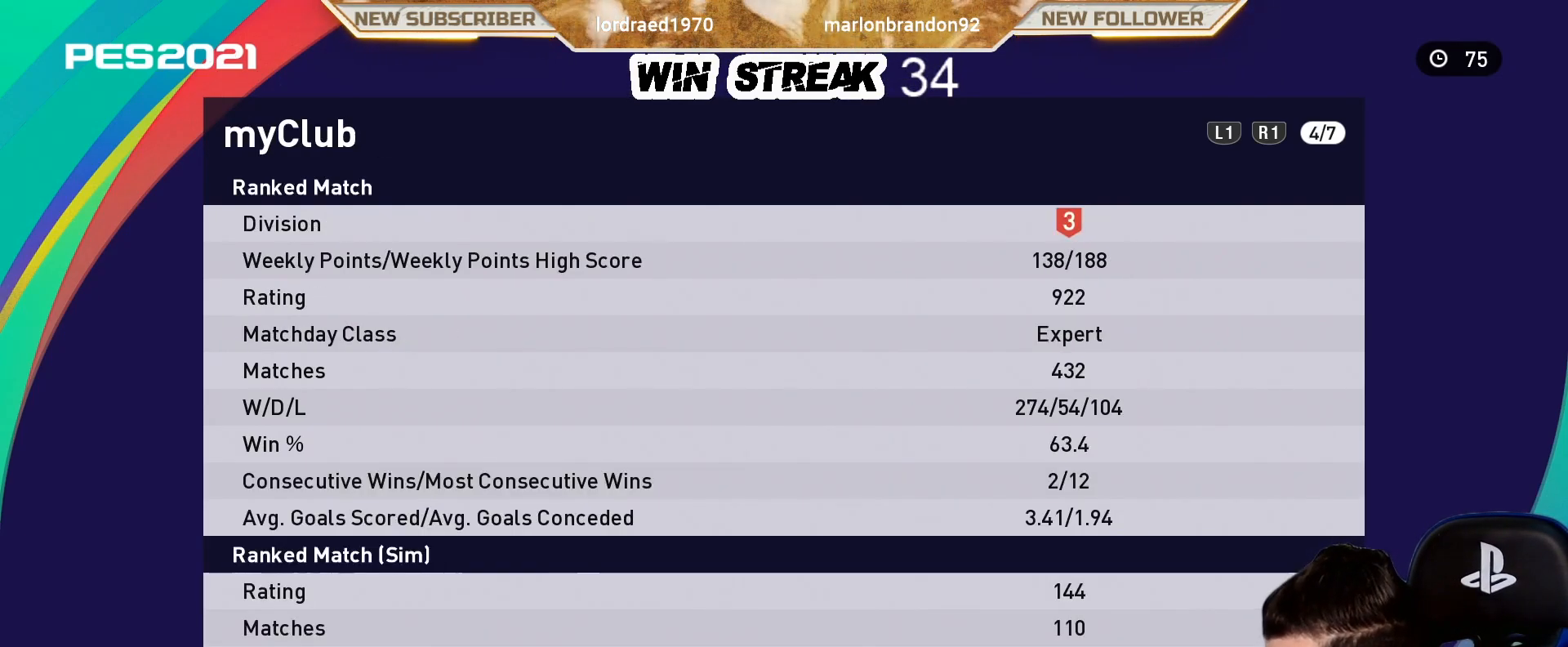
{"buttons": [], "left_stick": "center", "right_stick": "center", "events": []}
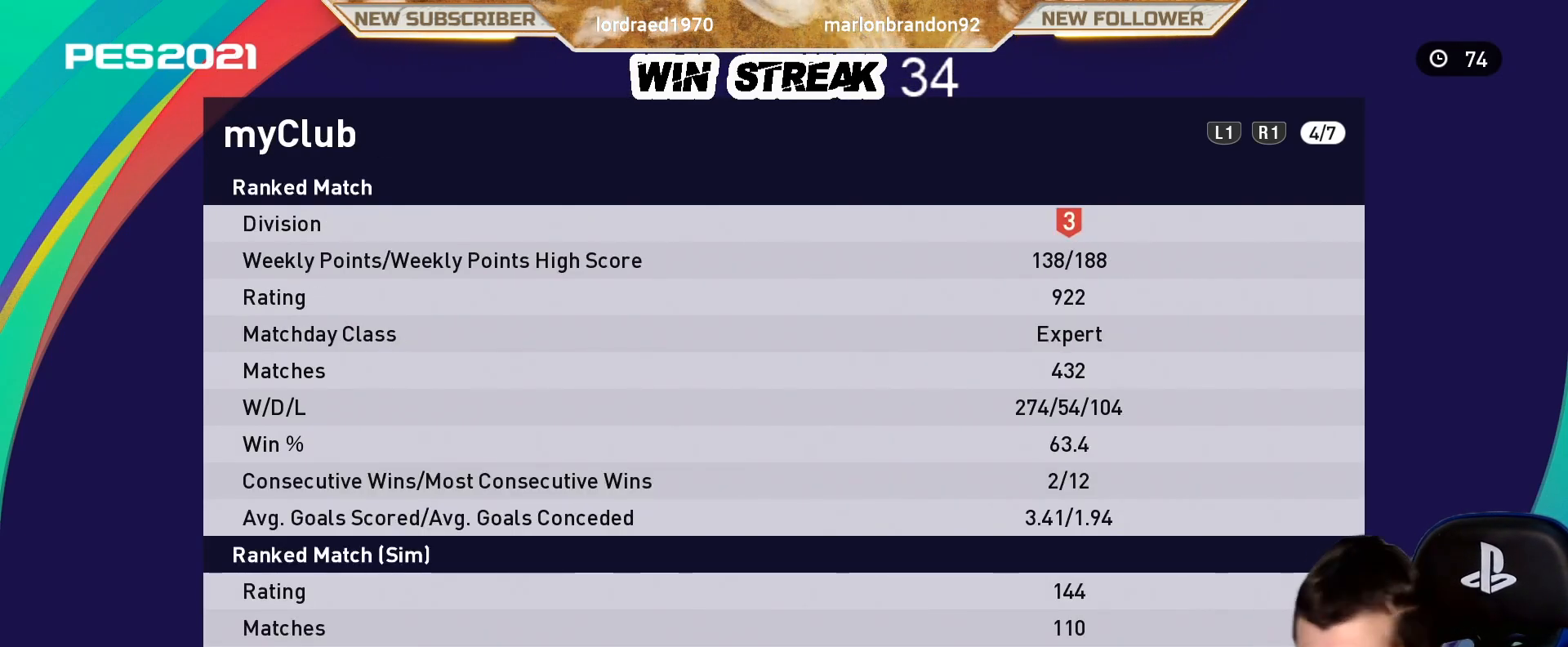
{"buttons": [], "left_stick": "center", "right_stick": "center", "events": []}
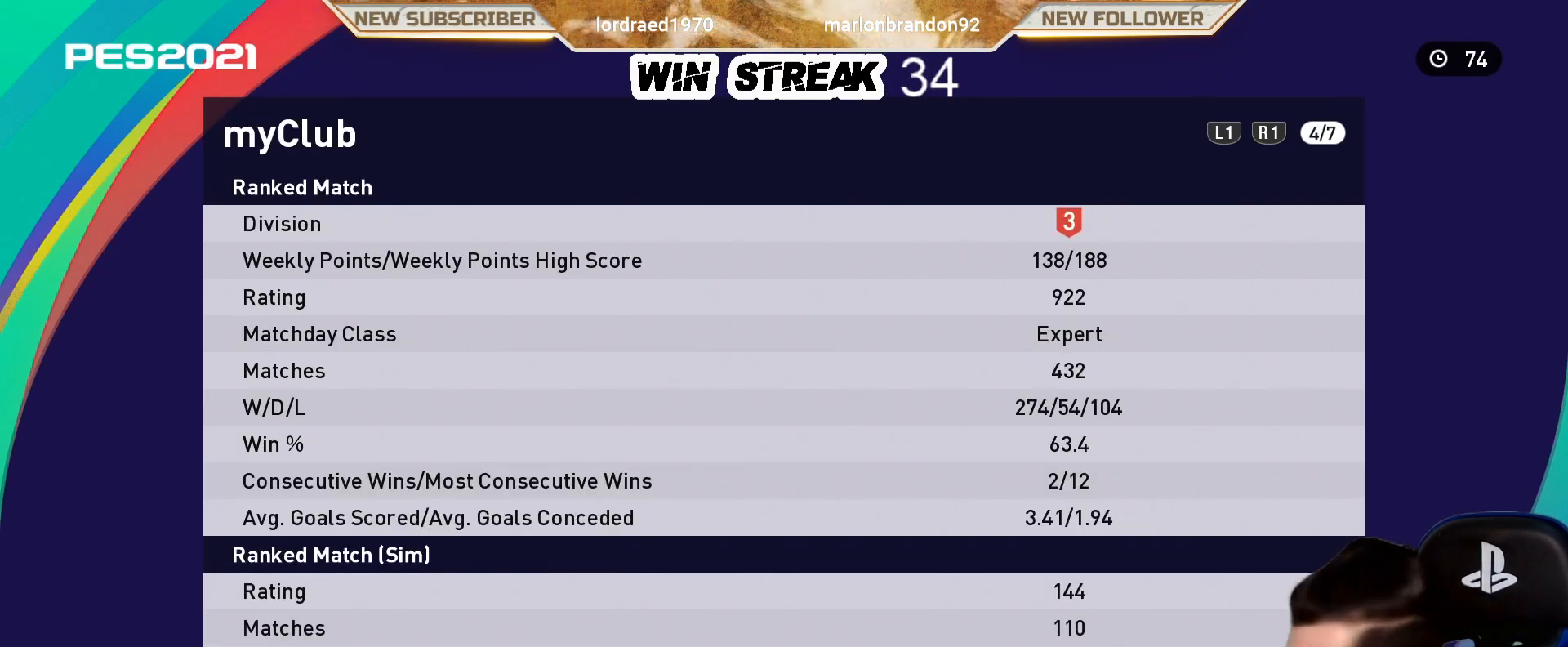
{"buttons": [], "left_stick": "center", "right_stick": "center", "events": [[350, "L1", "down"], [483, "L1", "up"]]}
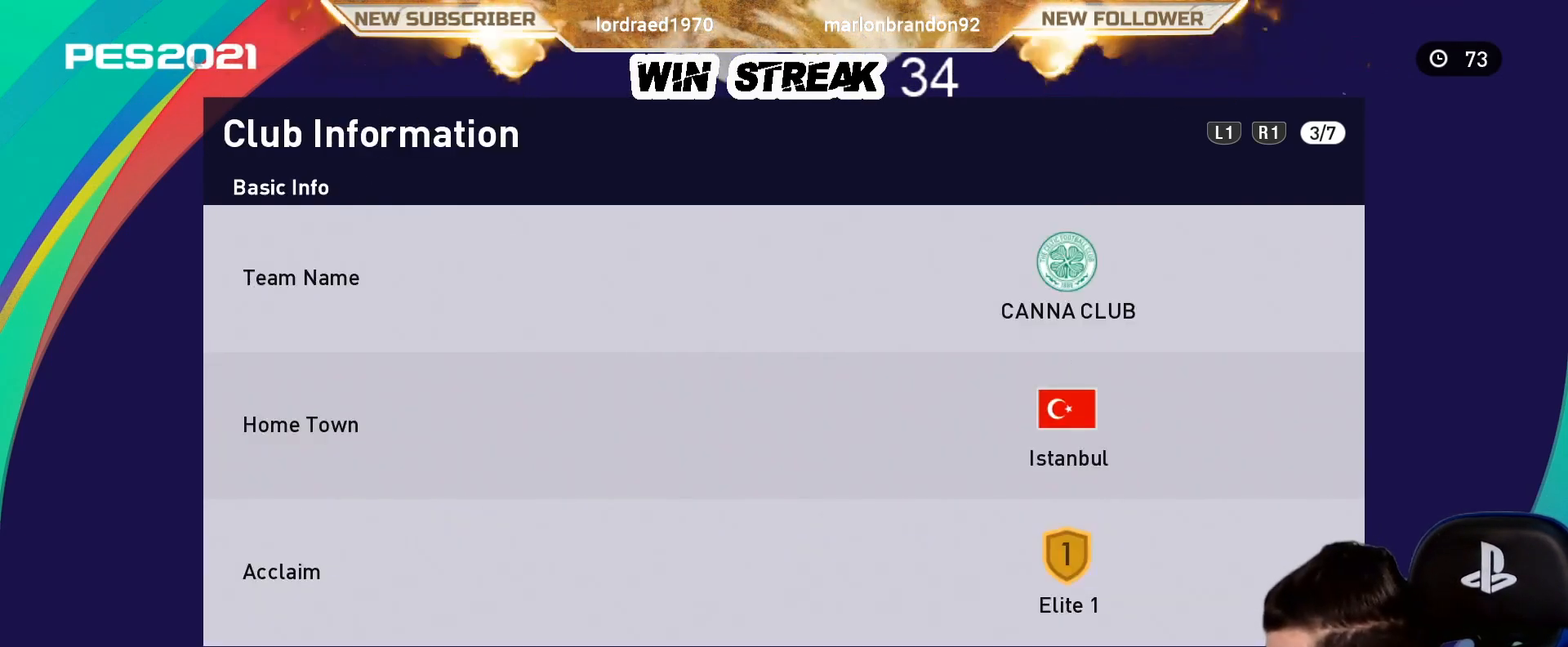
{"buttons": [], "left_stick": "center", "right_stick": "center", "events": []}
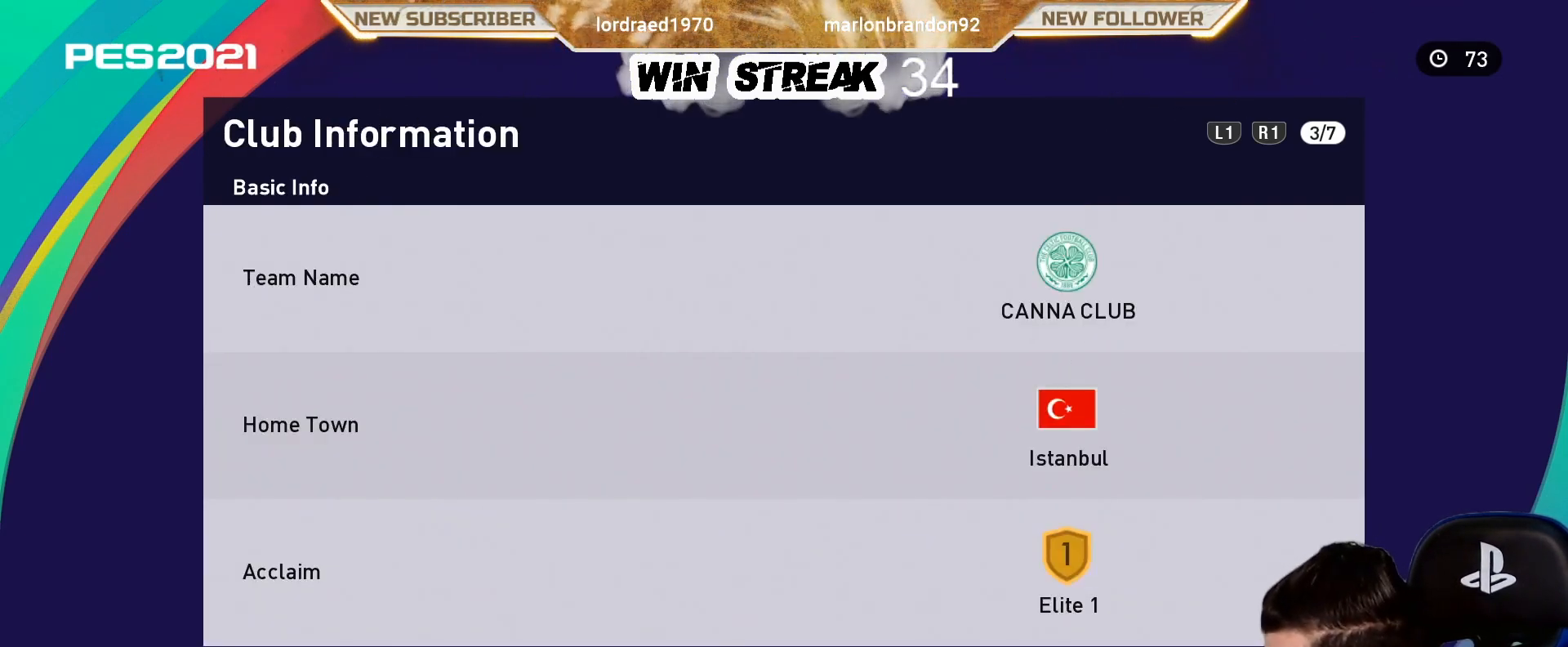
{"buttons": [], "left_stick": "center", "right_stick": "center", "events": []}
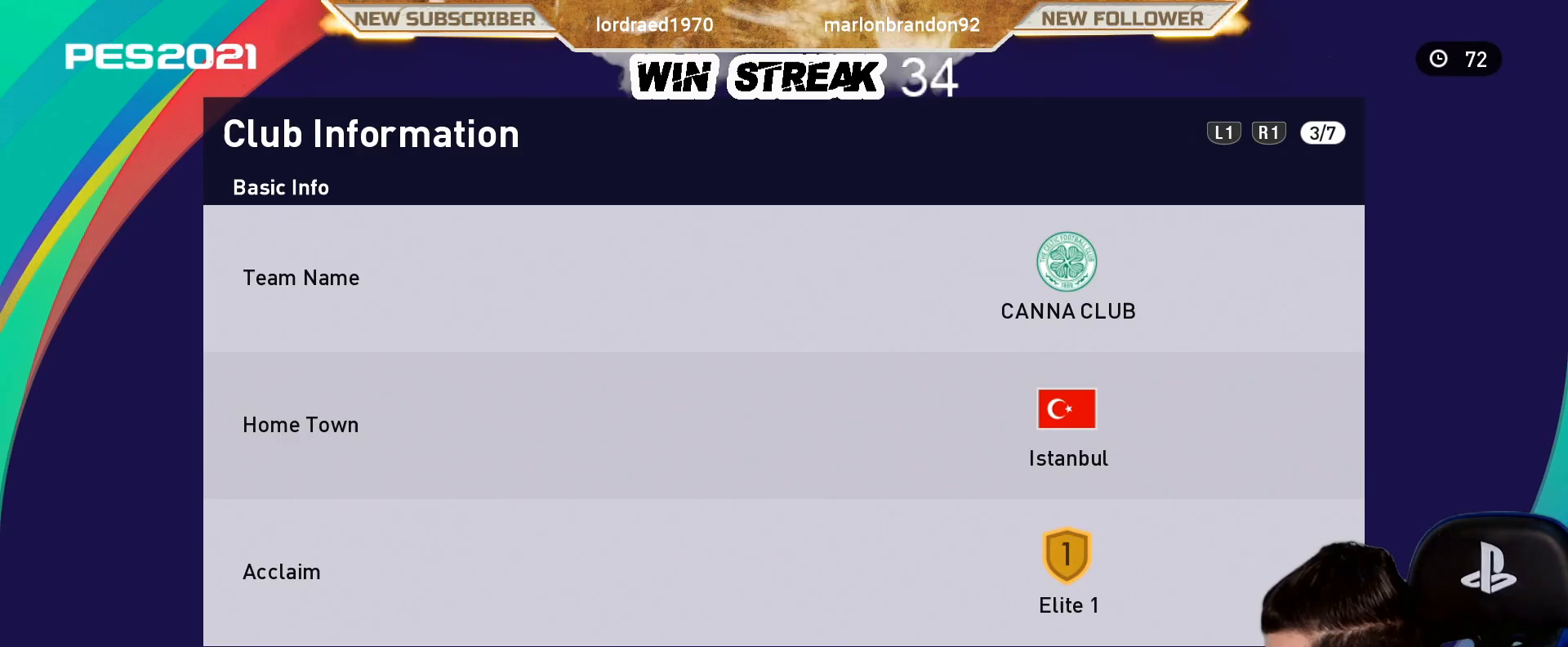
{"buttons": [], "left_stick": "center", "right_stick": "center", "events": []}
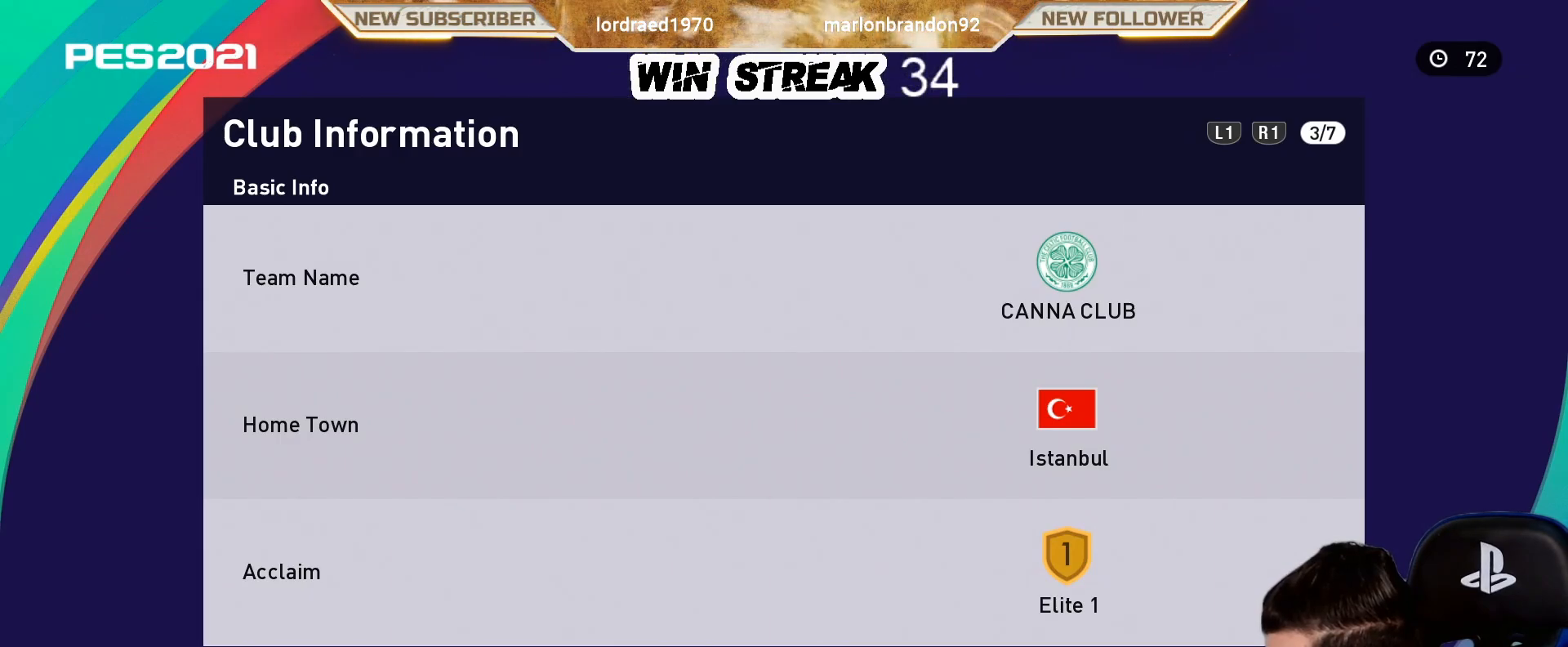
{"buttons": [], "left_stick": "center", "right_stick": "center", "events": []}
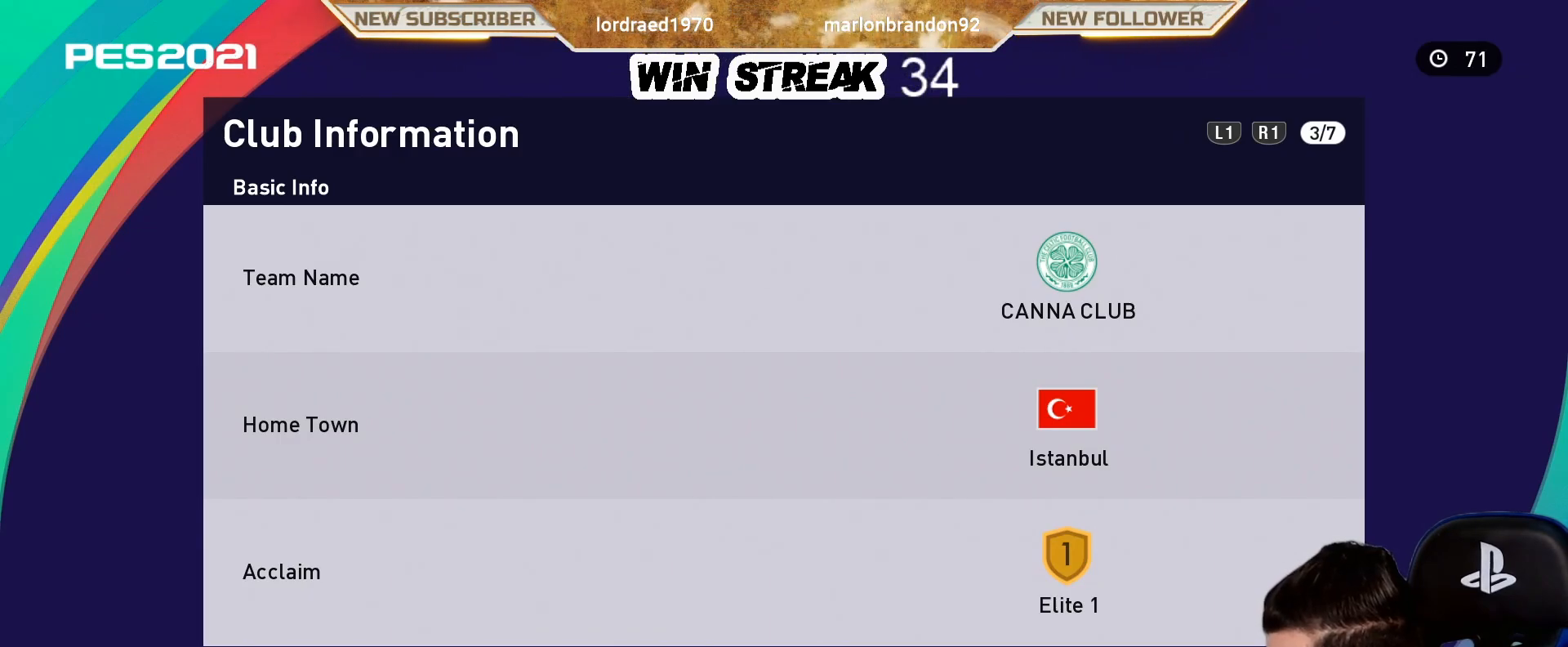
{"buttons": [], "left_stick": "center", "right_stick": "center", "events": []}
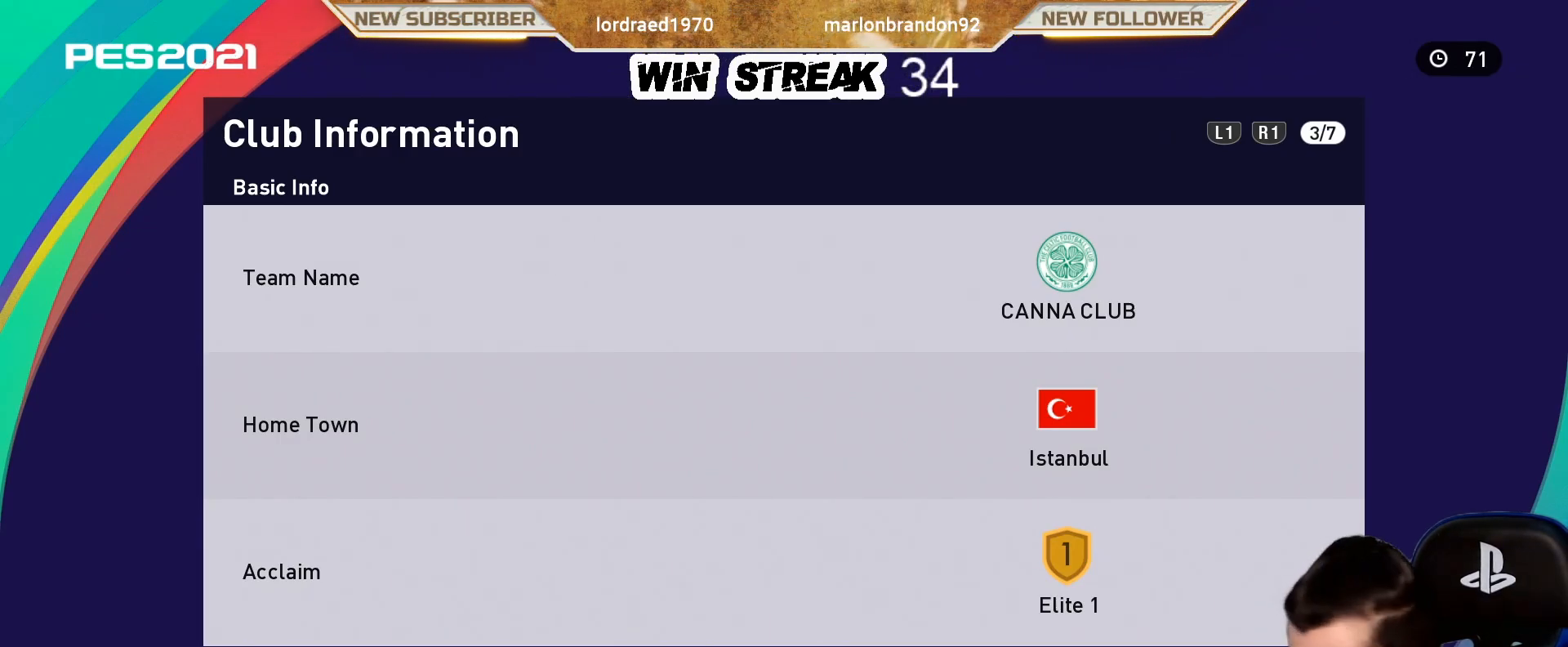
{"buttons": [], "left_stick": "center", "right_stick": "center", "events": [[300, "CIRCLE", "down"], [500, "CIRCLE", "up"]]}
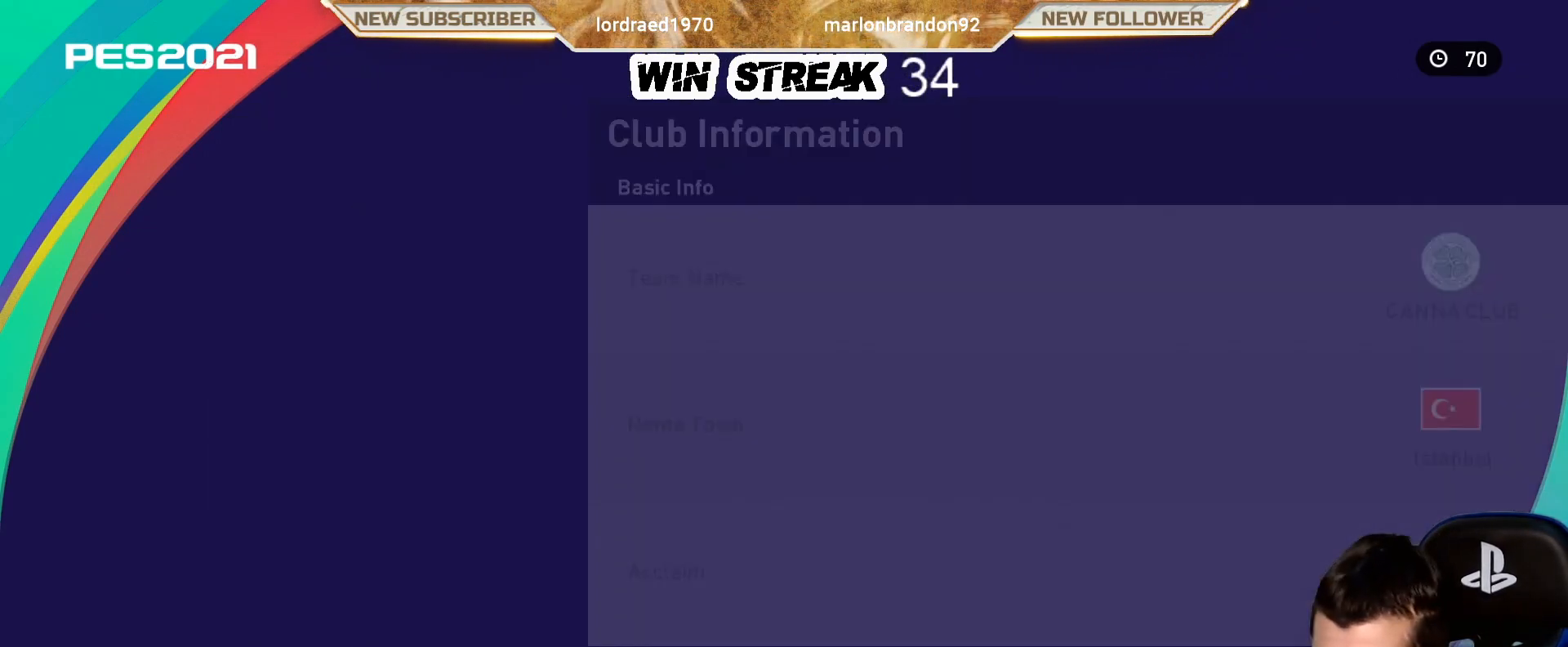
{"buttons": ["CIRCLE"], "left_stick": "center", "right_stick": "center", "events": [[383, "CIRCLE", "down"]]}
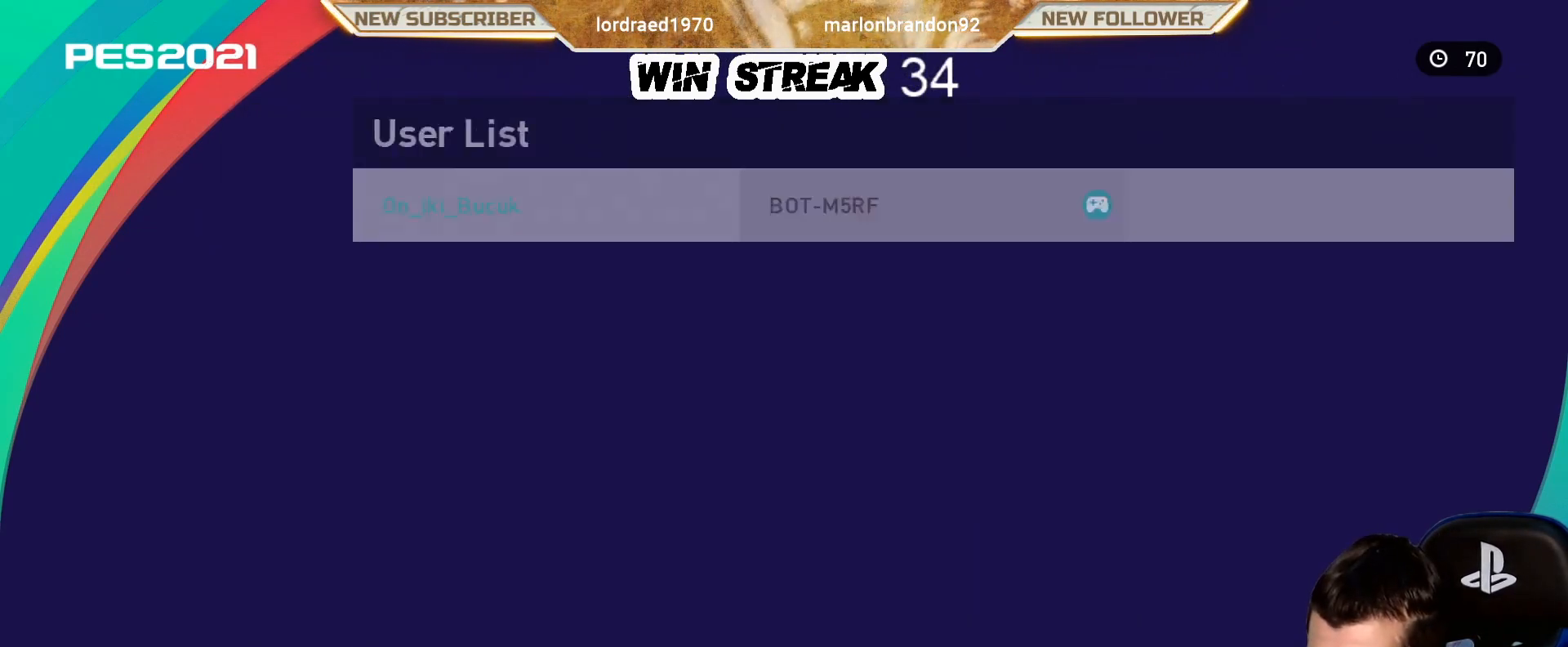
{"buttons": [], "left_stick": "center", "right_stick": "center", "events": [[50, "CIRCLE", "up"]]}
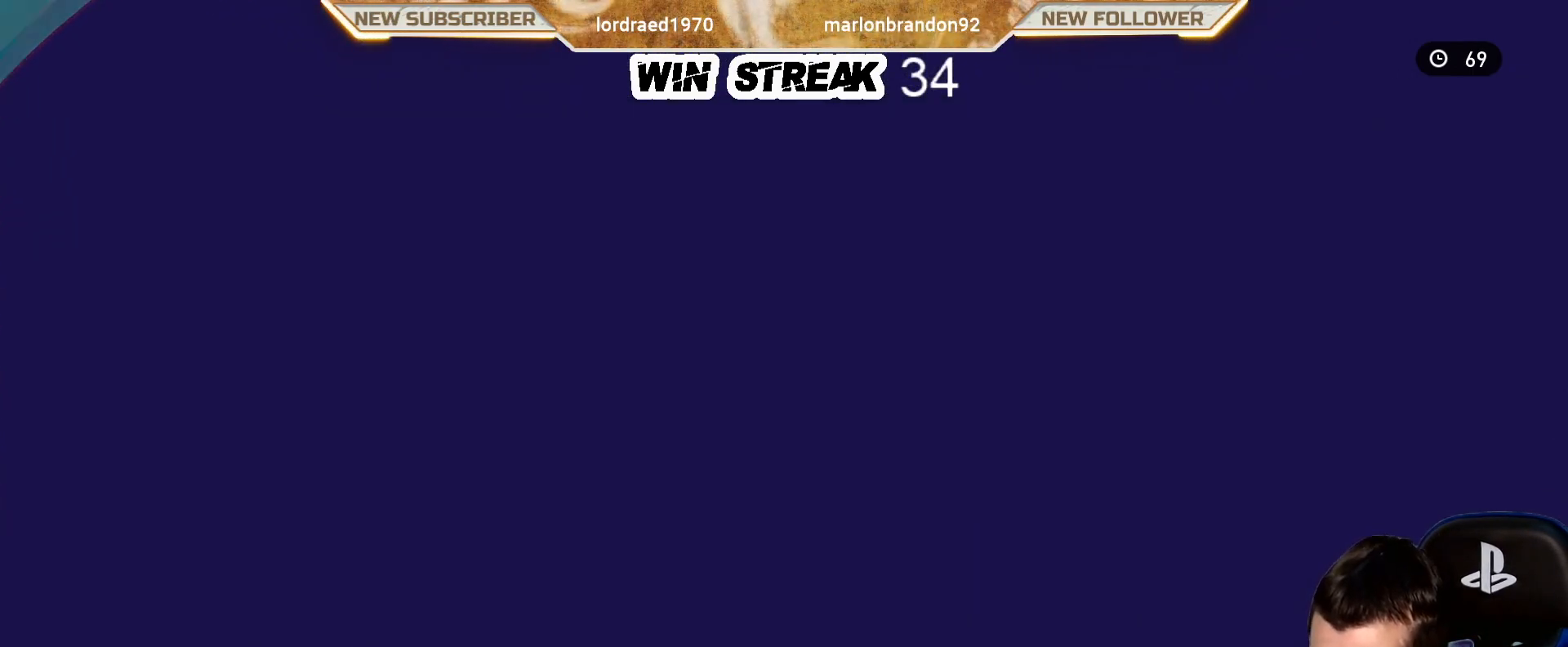
{"buttons": ["DPAD_RIGHT"], "left_stick": "center", "right_stick": "center", "events": [[500, "DPAD_RIGHT", "down"]]}
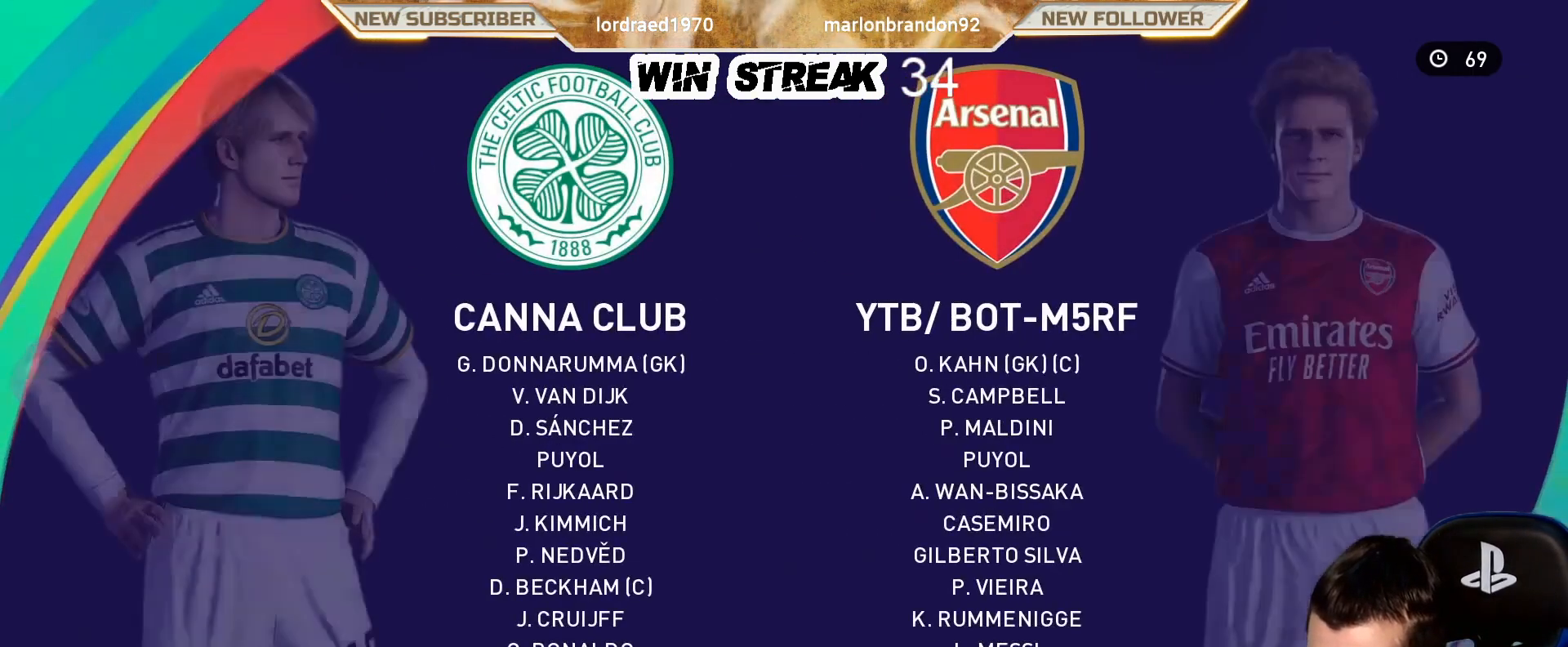
{"buttons": [], "left_stick": "center", "right_stick": "center", "events": [[100, "DPAD_RIGHT", "up"], [300, "DPAD_LEFT", "down"], [417, "DPAD_LEFT", "up"]]}
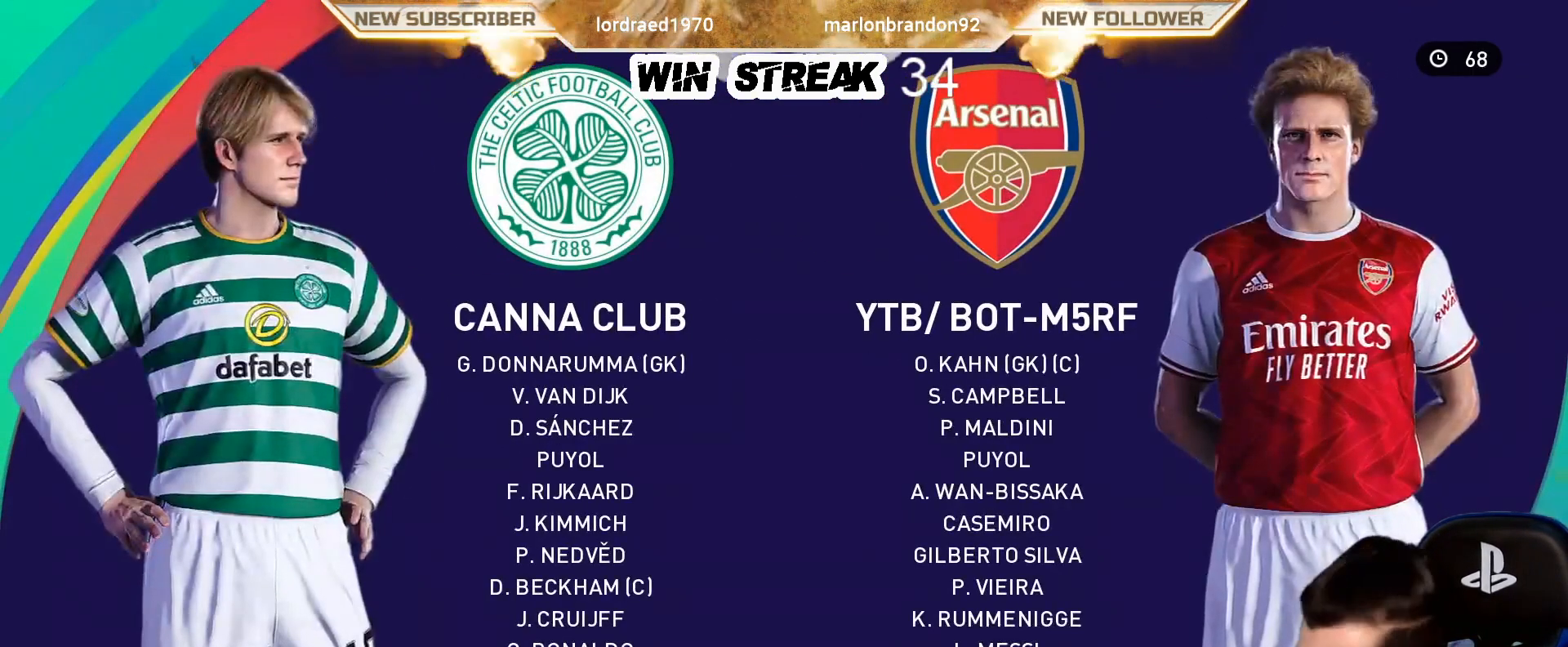
{"buttons": [], "left_stick": "center", "right_stick": "center", "events": [[117, "DPAD_RIGHT", "down"], [317, "DPAD_RIGHT", "up"], [367, "DPAD_LEFT", "down"], [483, "DPAD_LEFT", "up"]]}
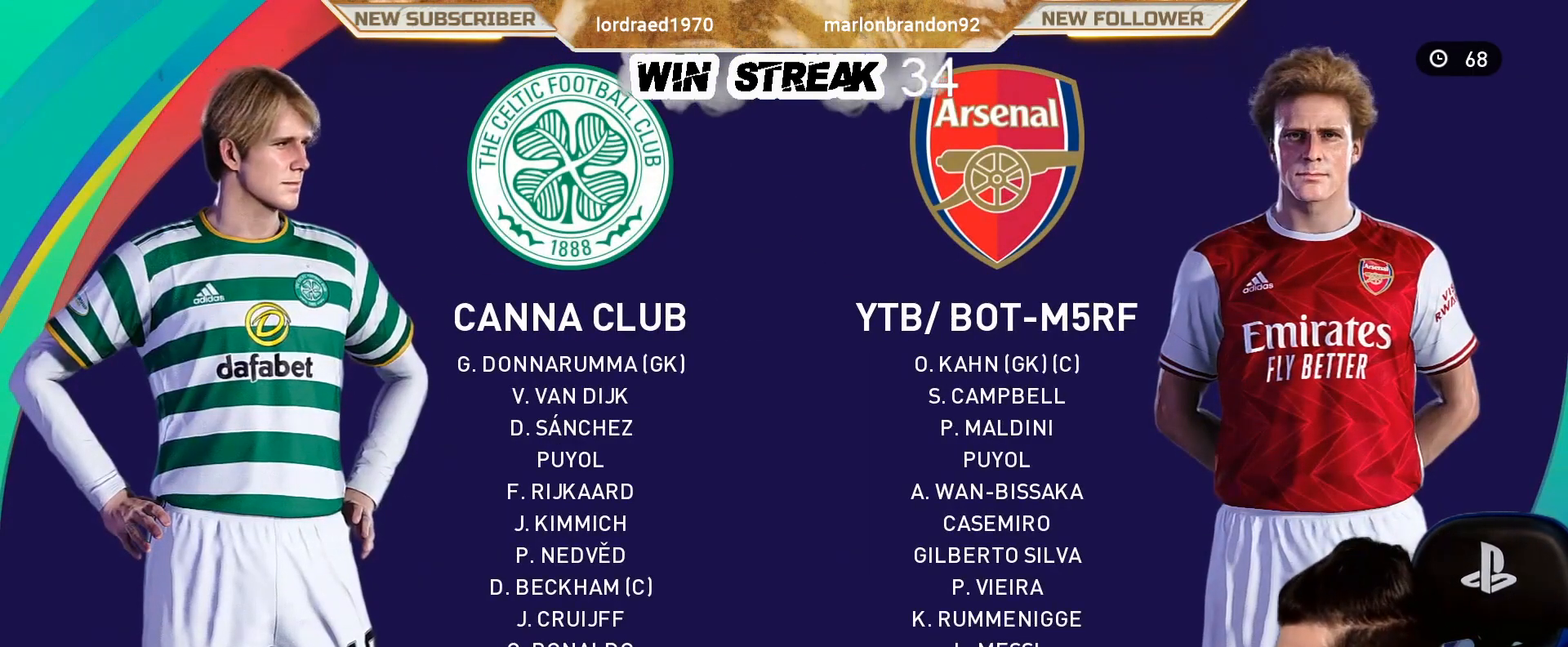
{"buttons": ["CROSS"], "left_stick": "center", "right_stick": "center", "events": [[317, "CROSS", "down"]]}
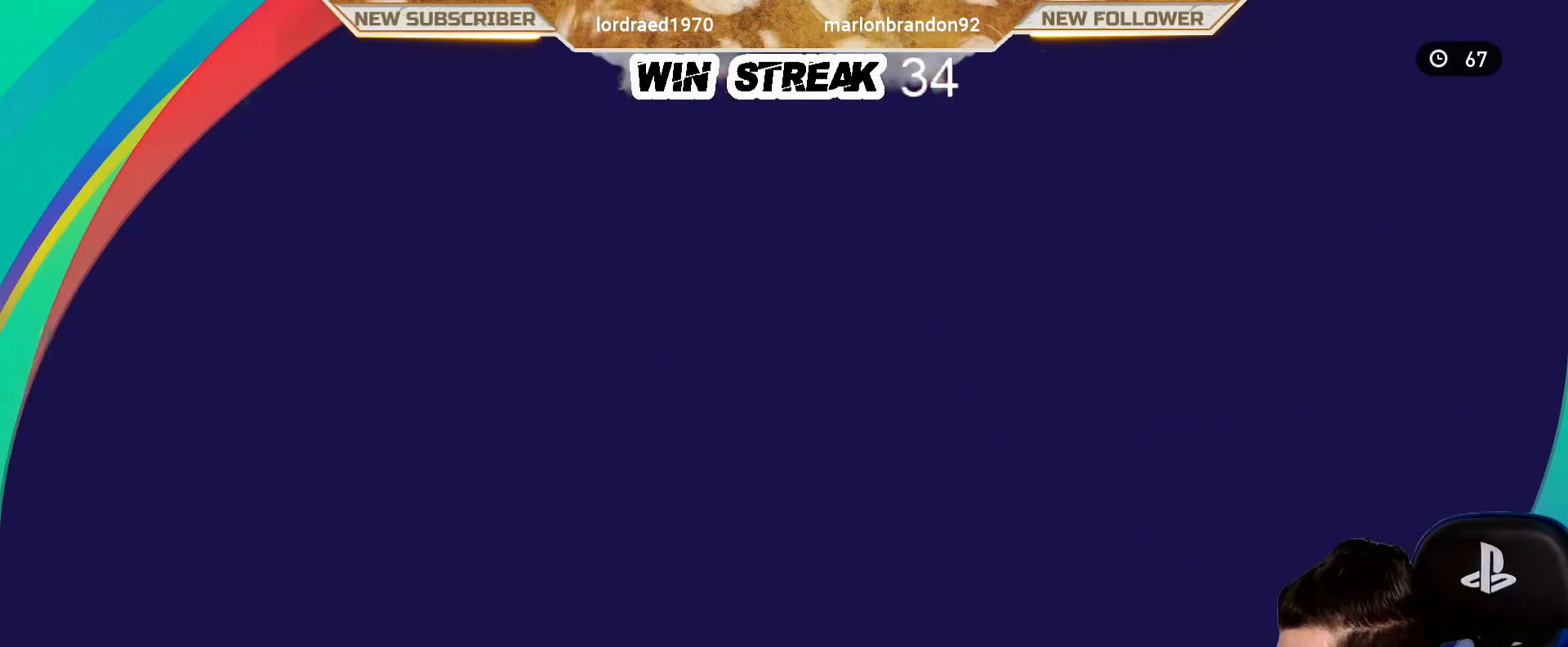
{"buttons": [], "left_stick": "center", "right_stick": "center", "events": [[67, "CROSS", "up"]]}
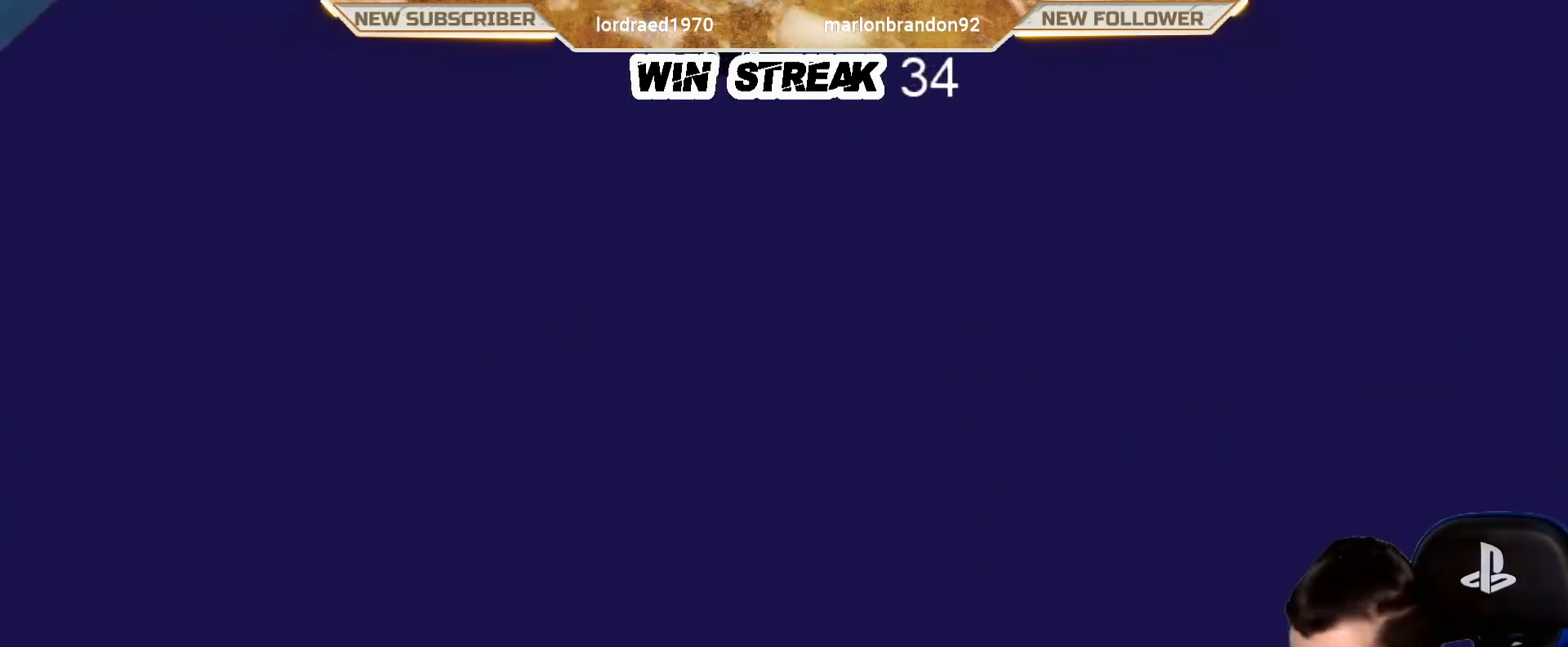
{"buttons": [], "left_stick": "center", "right_stick": "center", "events": []}
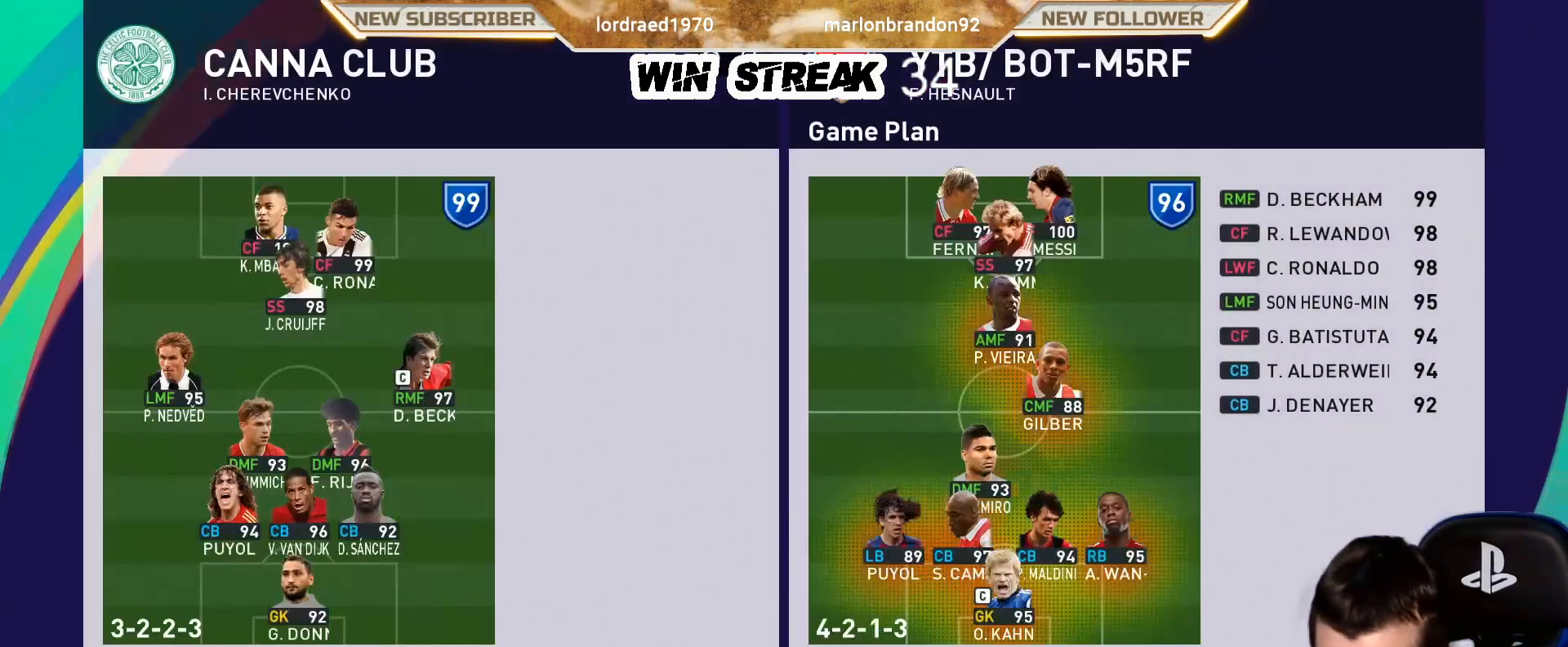
{"buttons": ["DPAD_RIGHT"], "left_stick": "center", "right_stick": "center", "events": [[283, "CROSS", "down"], [467, "CROSS", "up"], [467, "DPAD_RIGHT", "down"]]}
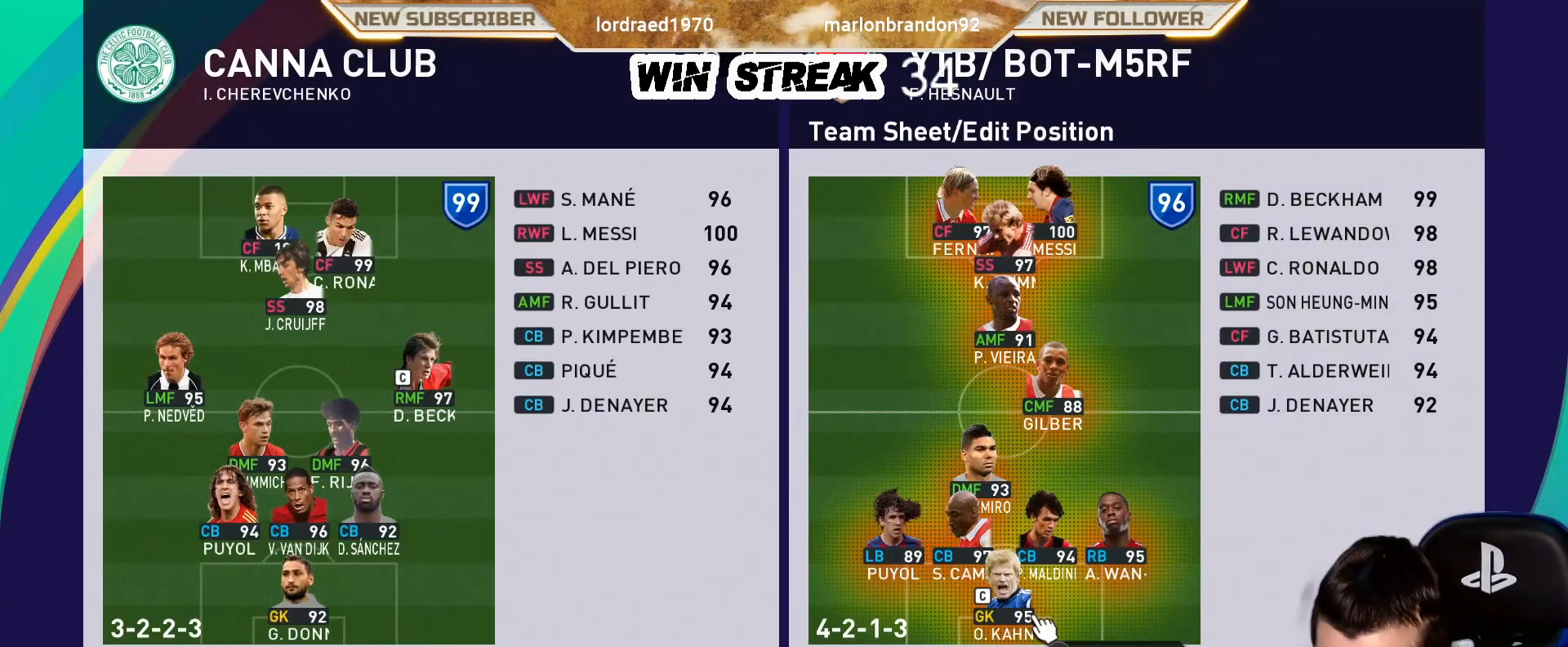
{"buttons": ["DPAD_UP"], "left_stick": "center", "right_stick": "center", "events": [[83, "DPAD_RIGHT", "up"], [167, "DPAD_RIGHT", "down"], [233, "R2", "down"], [333, "DPAD_RIGHT", "up"], [417, "R2", "up"], [450, "DPAD_UP", "down"]]}
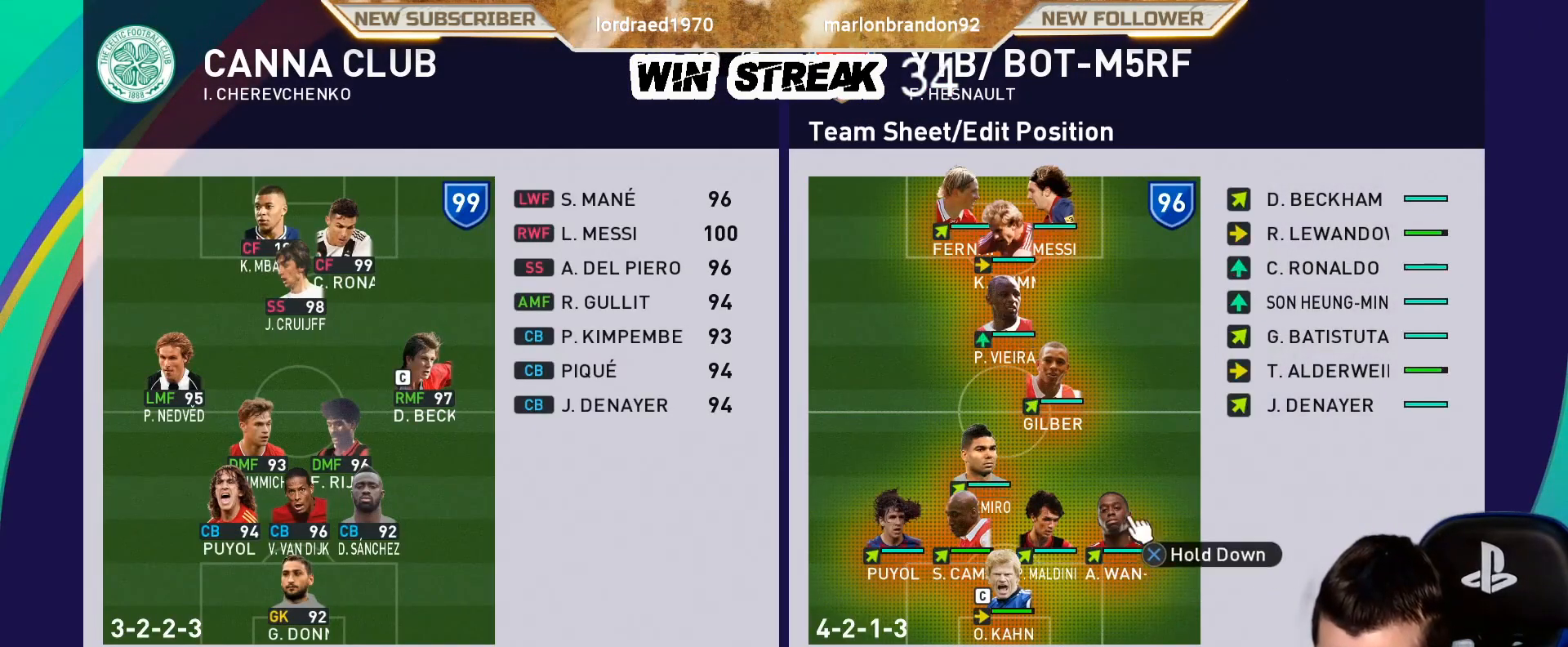
{"buttons": ["CIRCLE"], "left_stick": "center", "right_stick": "center", "events": [[33, "DPAD_UP", "up"], [167, "DPAD_RIGHT", "down"], [283, "DPAD_RIGHT", "up"], [417, "CIRCLE", "down"]]}
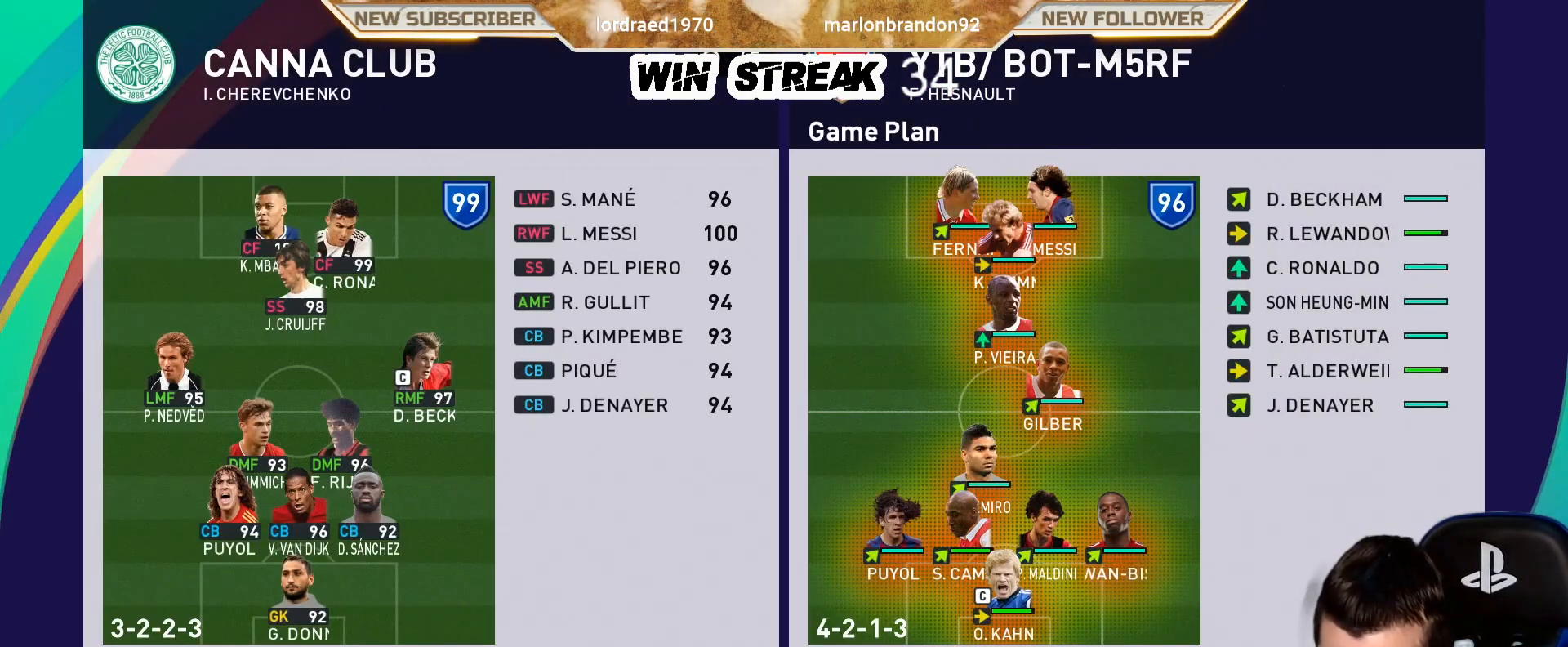
{"buttons": [], "left_stick": "center", "right_stick": "center", "events": [[17, "CIRCLE", "up"], [50, "DPAD_LEFT", "down"], [133, "DPAD_LEFT", "up"], [267, "DPAD_UP", "down"], [383, "DPAD_UP", "up"]]}
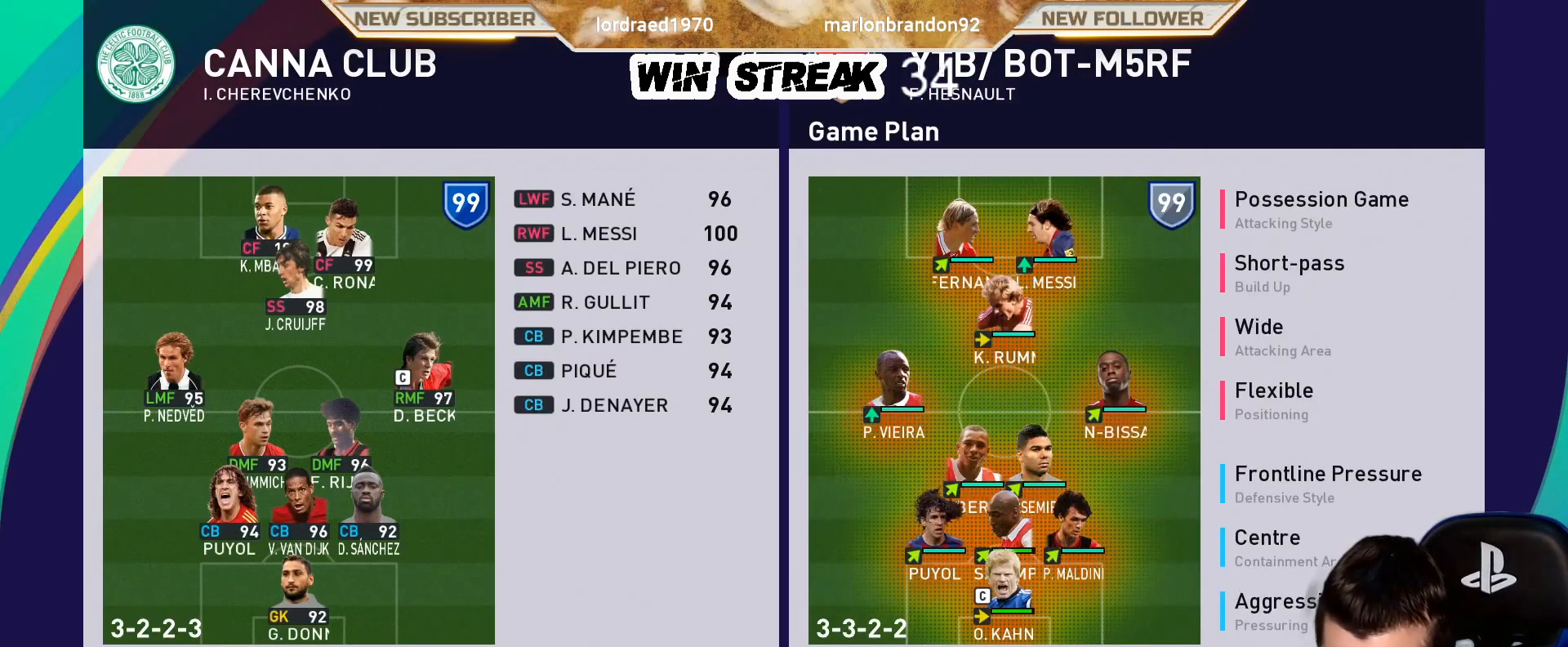
{"buttons": [], "left_stick": "center", "right_stick": "center", "events": [[67, "DPAD_RIGHT", "down"], [183, "DPAD_RIGHT", "up"]]}
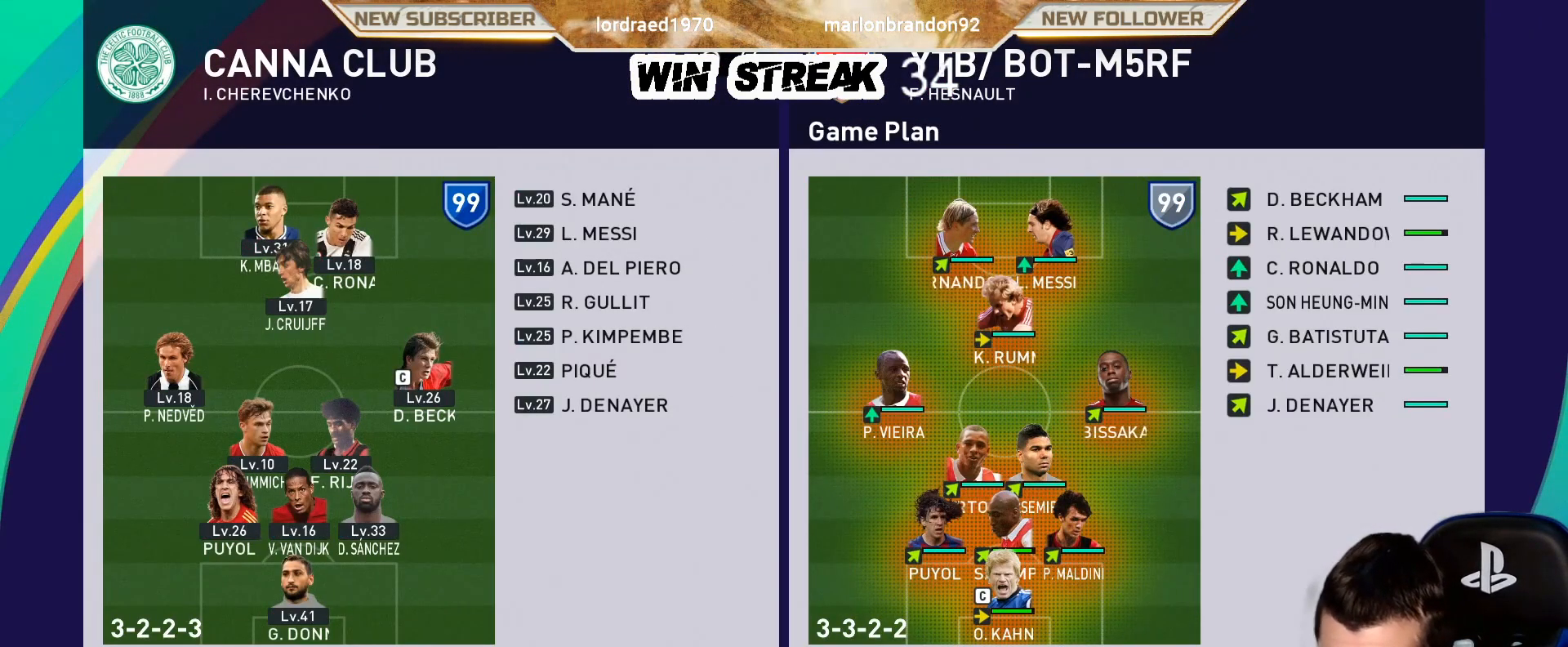
{"buttons": [], "left_stick": "center", "right_stick": "center", "events": []}